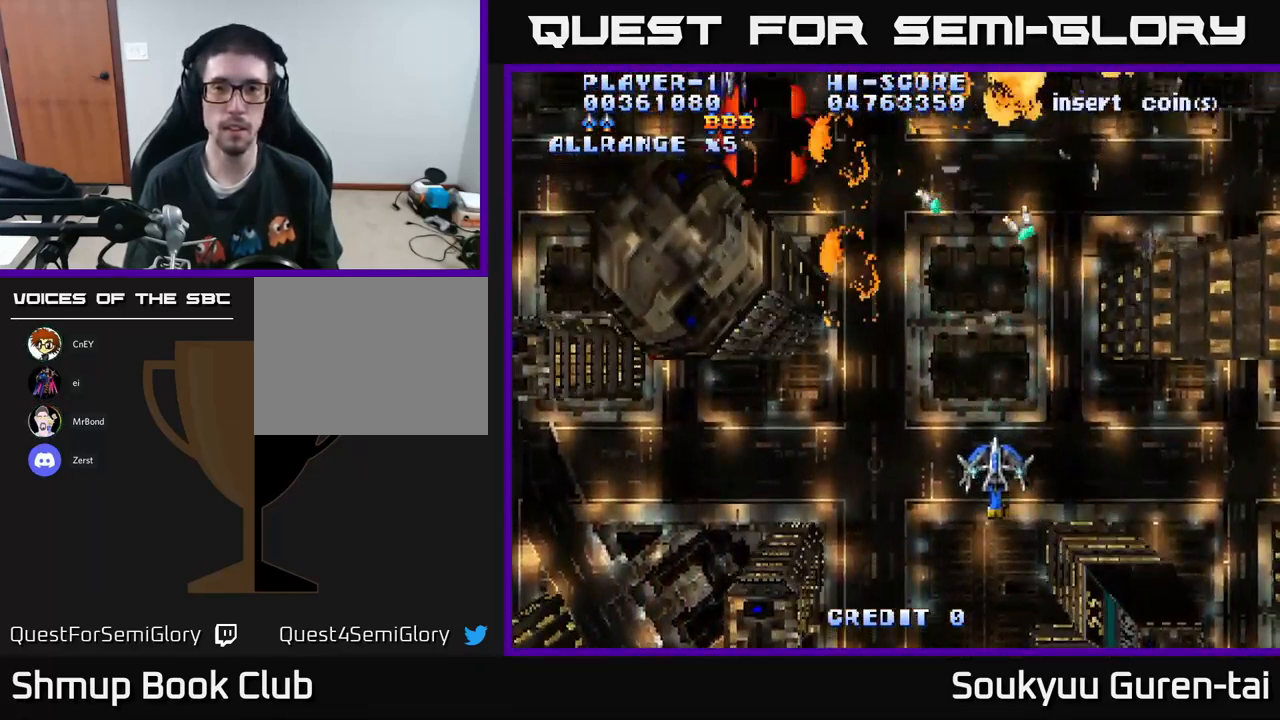
Gameplay with a controller (Xbox layout); each line is a JSON object with the inputs held at the frame after it. "events" lists button and stick changes between this image and that frame as [ms after this image, input, new state], when the widget could be followed in between.
{"buttons": ["A", "DPAD_UP", "DPAD_LEFT"], "left_stick": "center", "right_stick": "center", "events": [[17, "DPAD_DOWN", "up"], [183, "DPAD_UP", "down"]]}
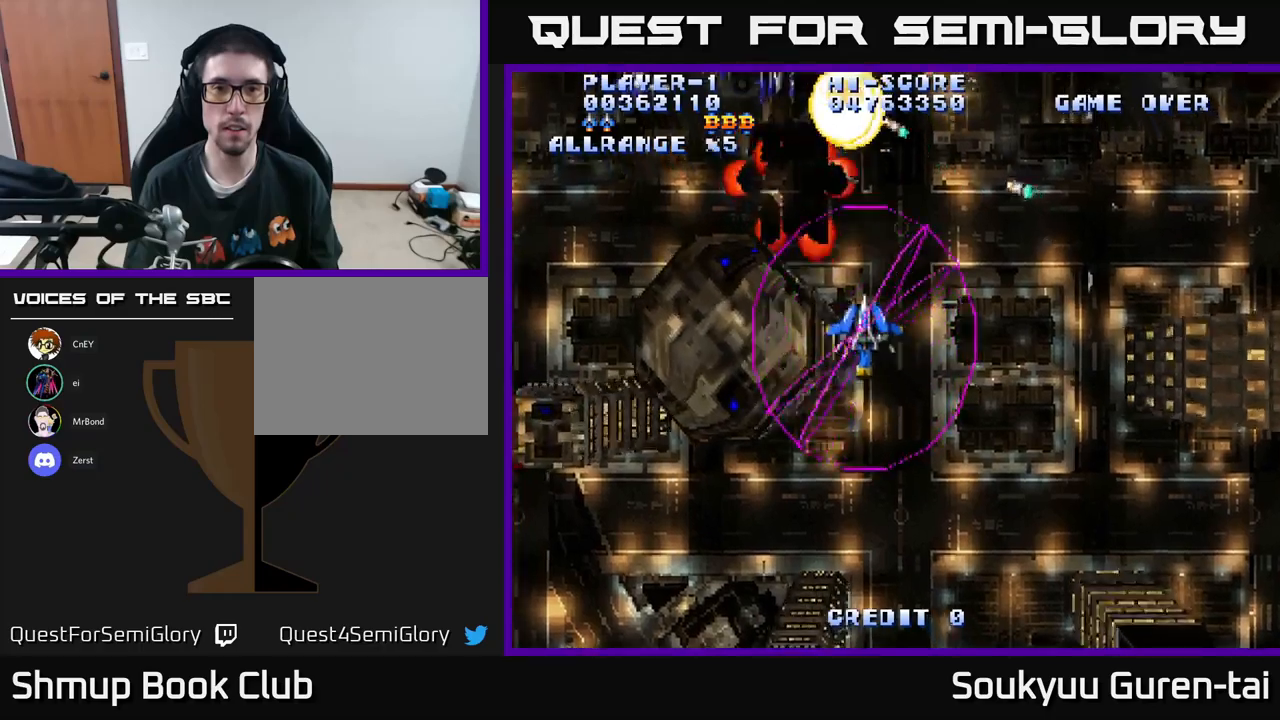
{"buttons": ["A"], "left_stick": "center", "right_stick": "center", "events": [[84, "DPAD_UP", "up"], [234, "DPAD_UP", "down"], [317, "DPAD_LEFT", "up"], [500, "DPAD_UP", "up"]]}
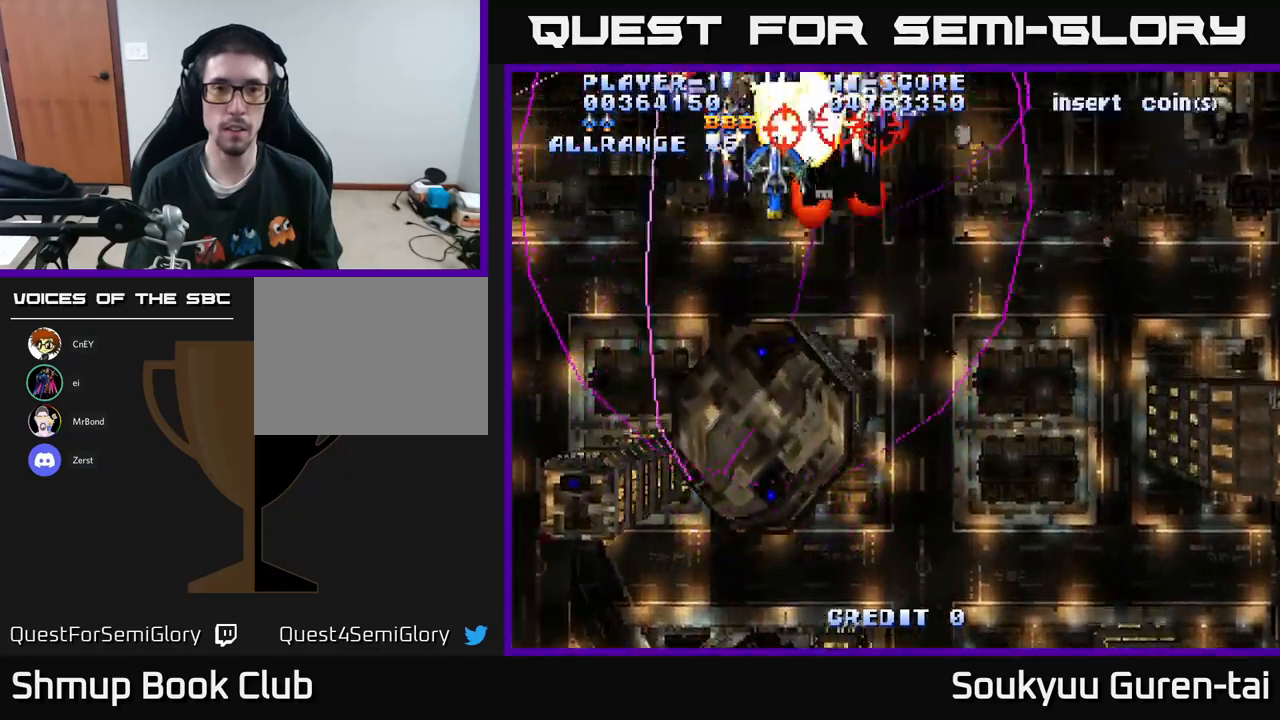
{"buttons": ["A", "DPAD_DOWN"], "left_stick": "center", "right_stick": "center", "events": [[34, "DPAD_DOWN", "down"], [34, "DPAD_RIGHT", "down"], [267, "DPAD_DOWN", "up"], [350, "DPAD_UP", "down"], [367, "DPAD_RIGHT", "up"], [400, "DPAD_UP", "up"], [434, "DPAD_DOWN", "down"]]}
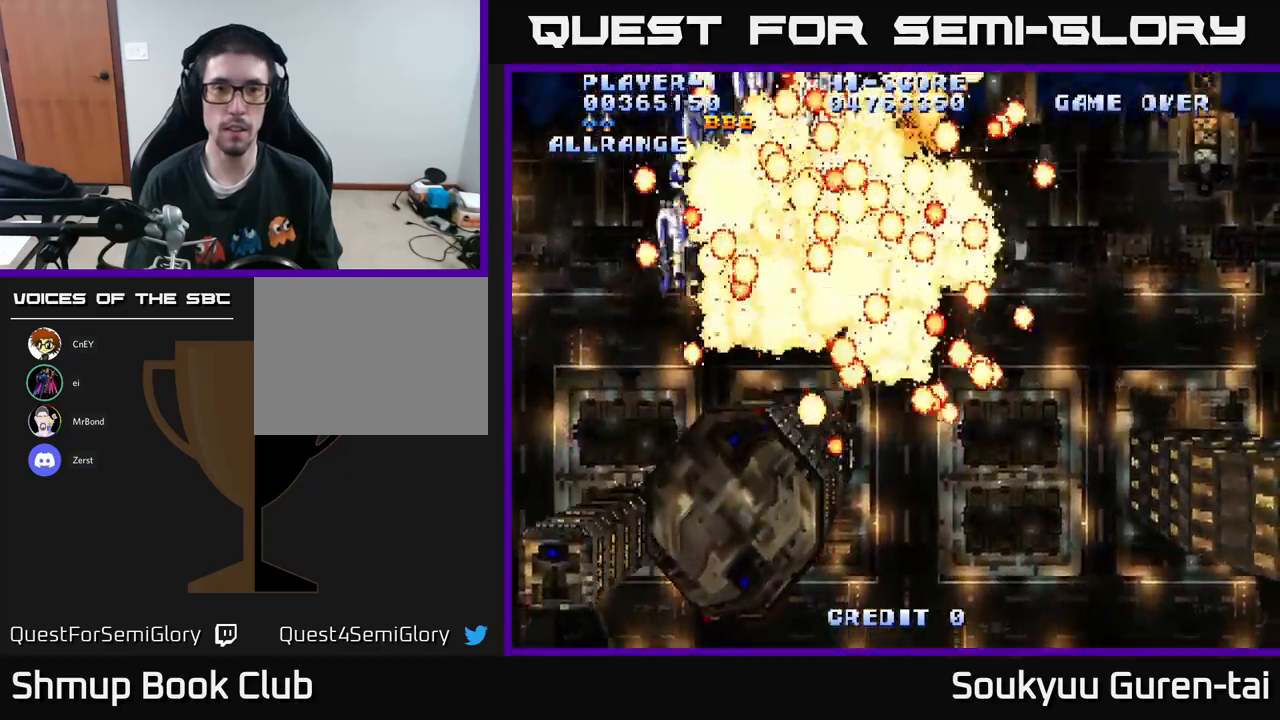
{"buttons": ["A"], "left_stick": "center", "right_stick": "center", "events": [[50, "A", "up"], [100, "A", "down"], [300, "DPAD_DOWN", "up"]]}
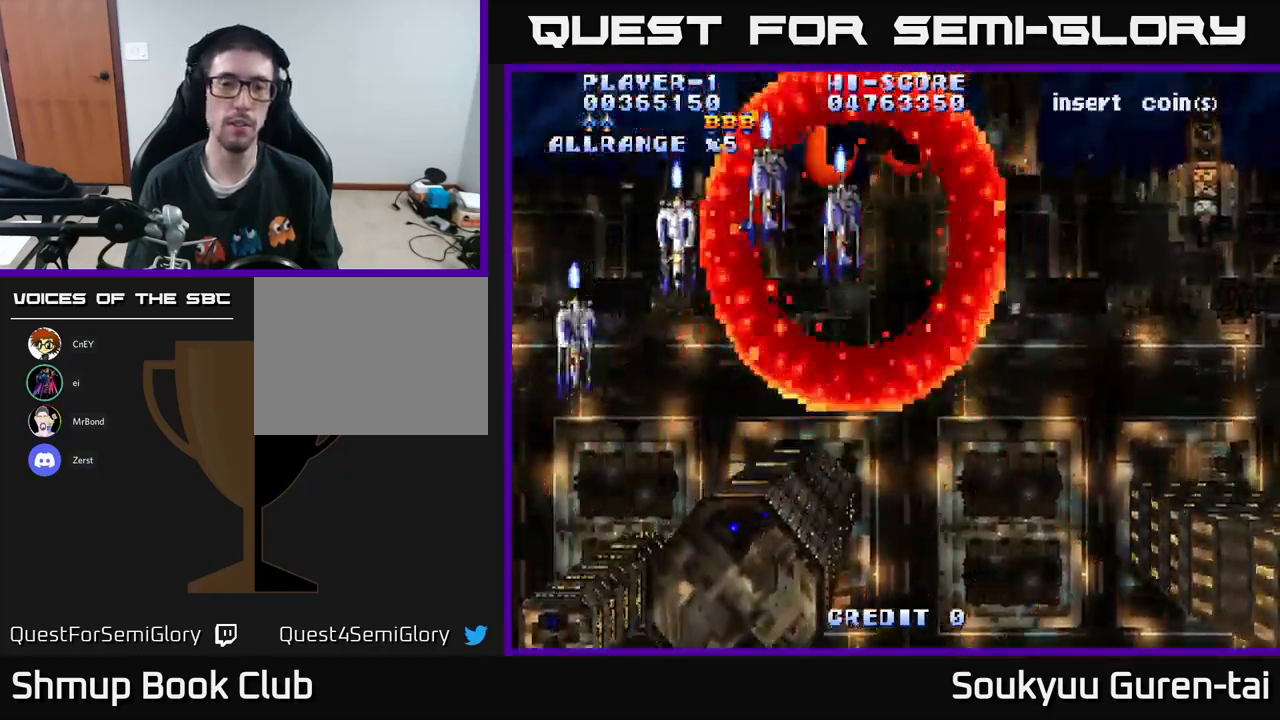
{"buttons": ["A"], "left_stick": "center", "right_stick": "center", "events": []}
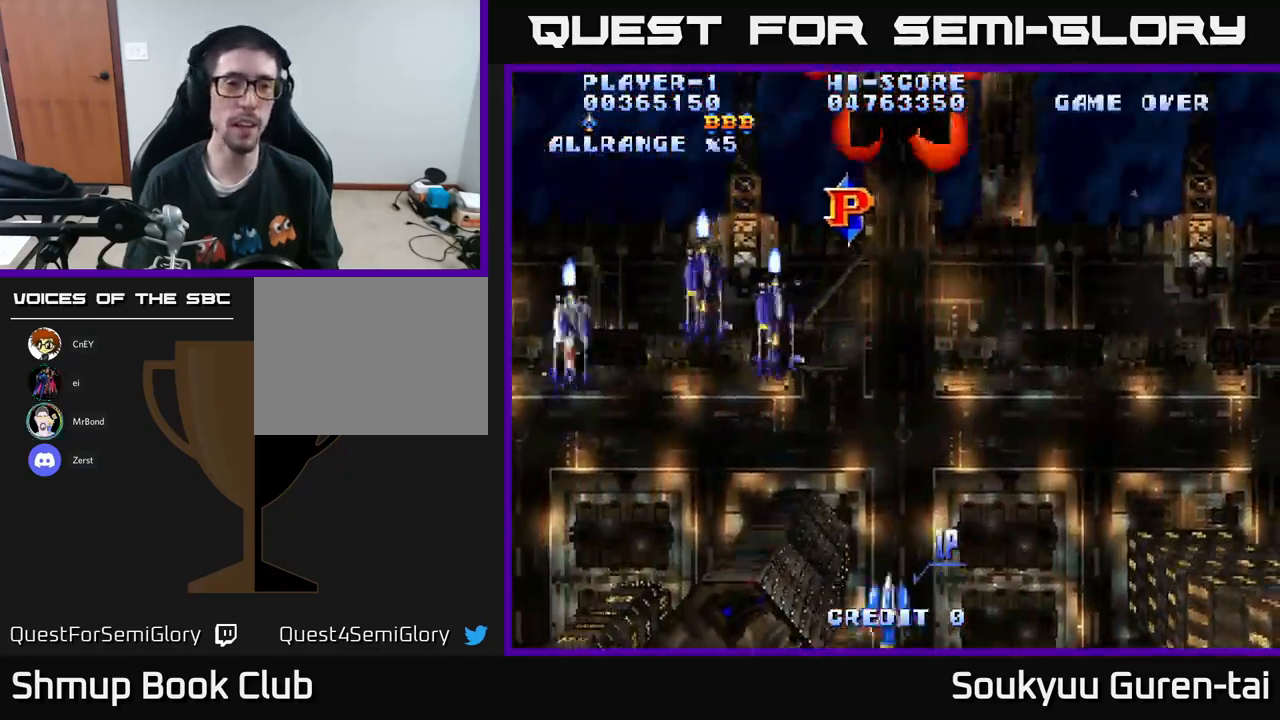
{"buttons": ["A", "DPAD_LEFT"], "left_stick": "center", "right_stick": "center", "events": [[67, "A", "up"], [267, "A", "down"], [500, "DPAD_LEFT", "down"]]}
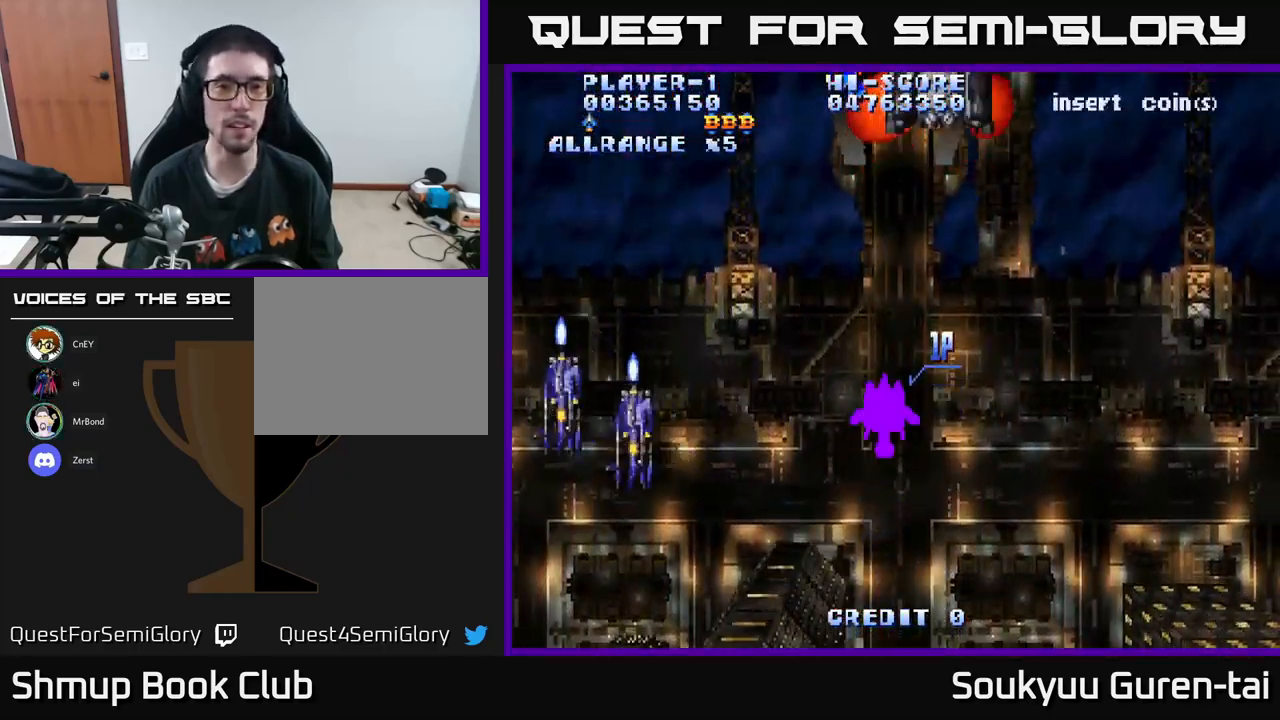
{"buttons": ["A", "DPAD_UP", "DPAD_RIGHT"], "left_stick": "center", "right_stick": "center", "events": [[134, "DPAD_UP", "down"], [167, "DPAD_LEFT", "up"], [317, "DPAD_RIGHT", "down"]]}
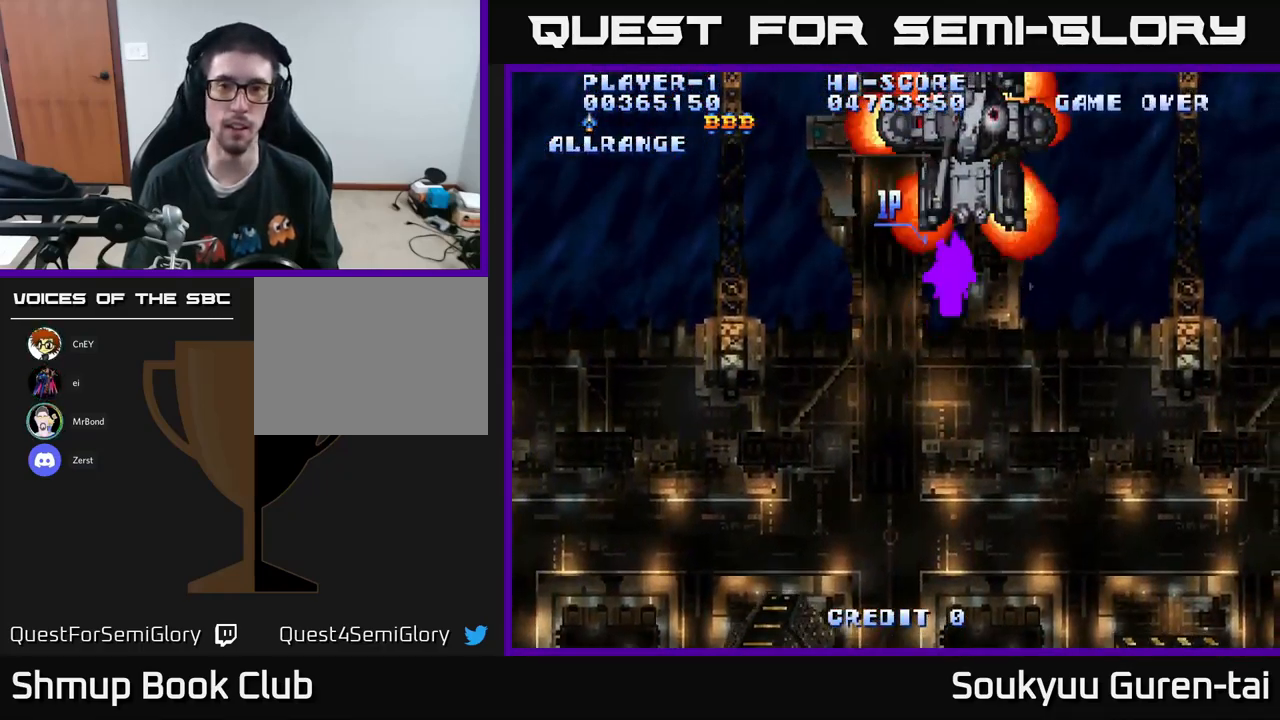
{"buttons": ["A"], "left_stick": "center", "right_stick": "center", "events": [[234, "DPAD_RIGHT", "up"], [300, "DPAD_UP", "up"]]}
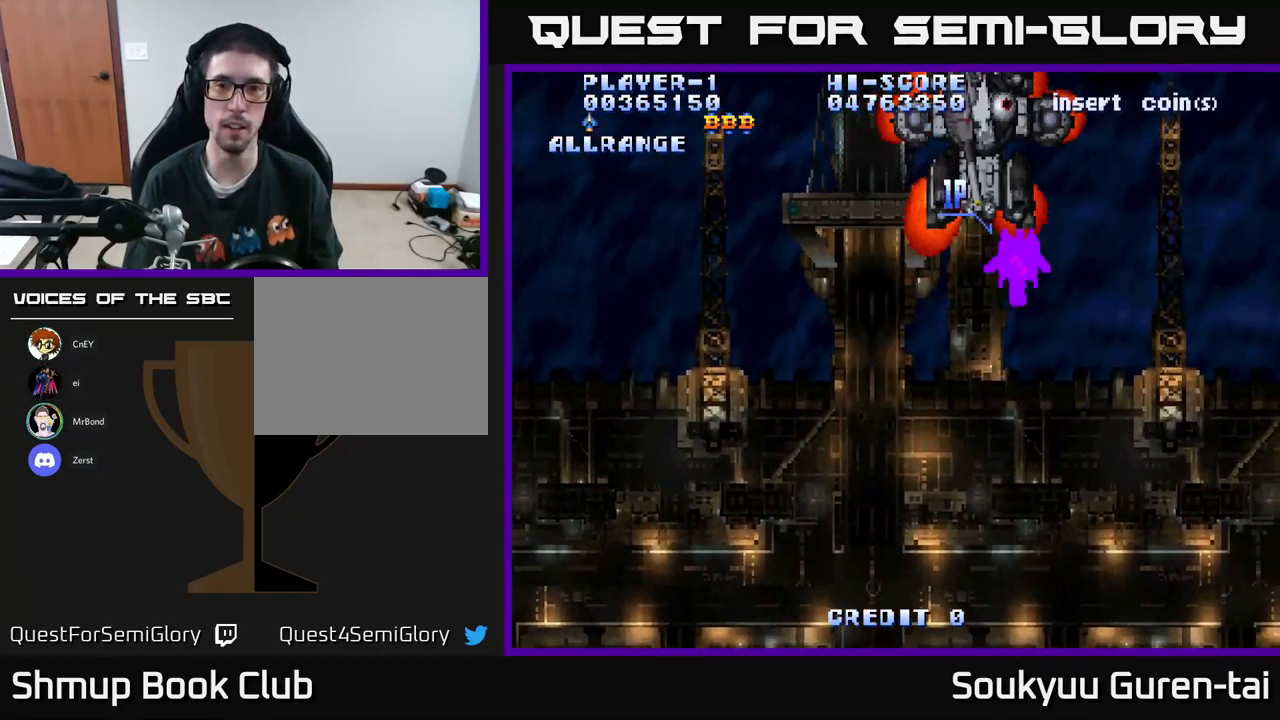
{"buttons": ["A"], "left_stick": "center", "right_stick": "center", "events": []}
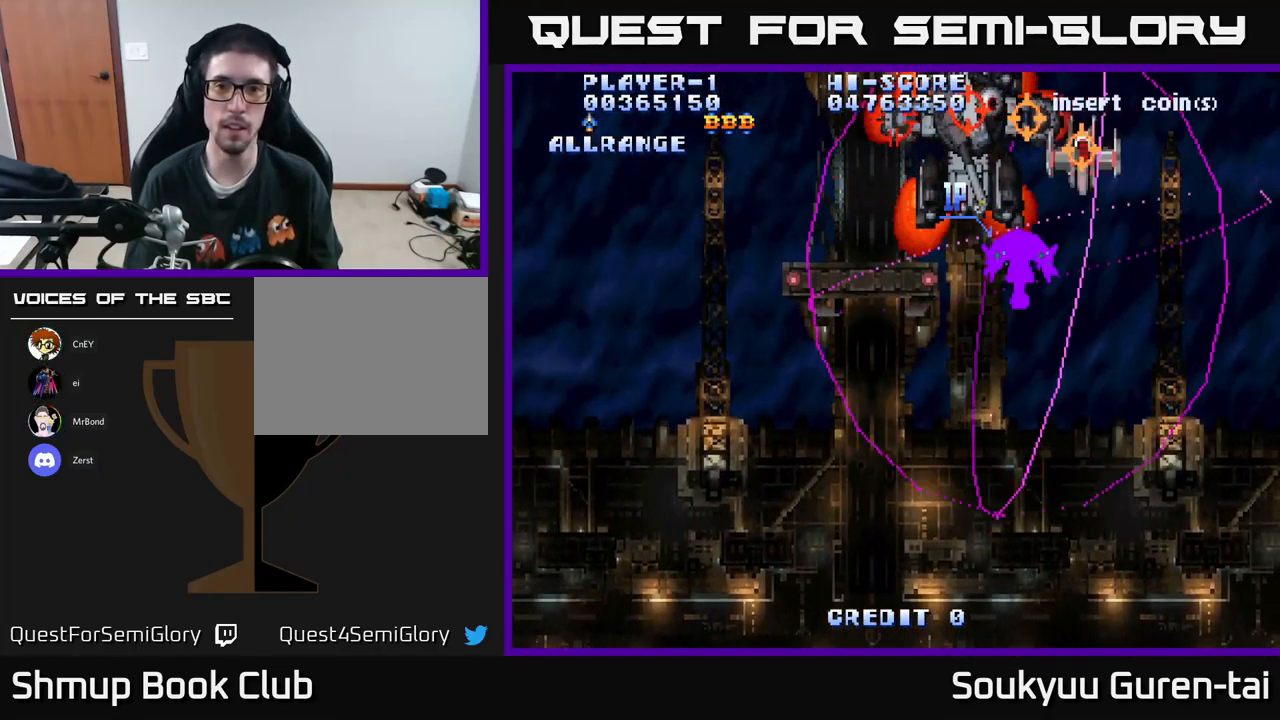
{"buttons": ["A", "DPAD_DOWN"], "left_stick": "center", "right_stick": "center", "events": [[150, "DPAD_LEFT", "down"], [267, "DPAD_DOWN", "down"], [284, "A", "up"], [317, "DPAD_LEFT", "up"], [350, "A", "down"]]}
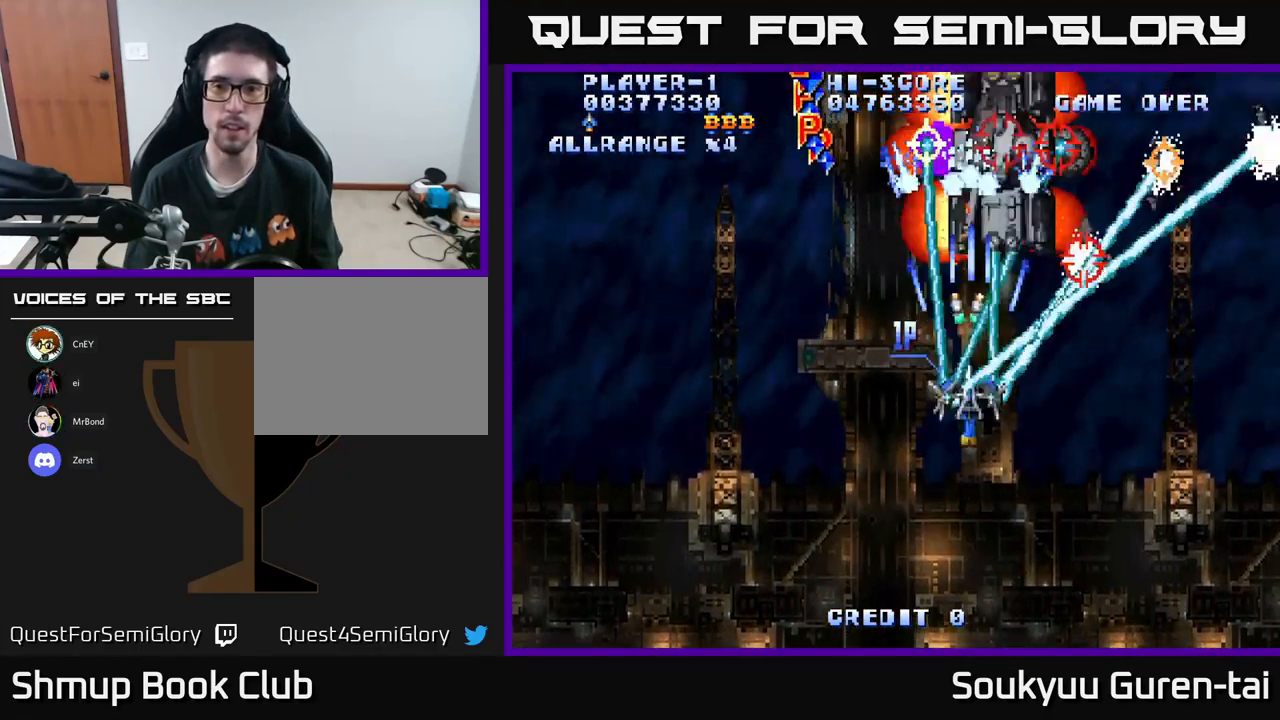
{"buttons": ["A", "DPAD_LEFT"], "left_stick": "center", "right_stick": "center", "events": [[284, "DPAD_RIGHT", "down"], [416, "DPAD_RIGHT", "up"], [450, "DPAD_DOWN", "up"], [483, "DPAD_LEFT", "down"]]}
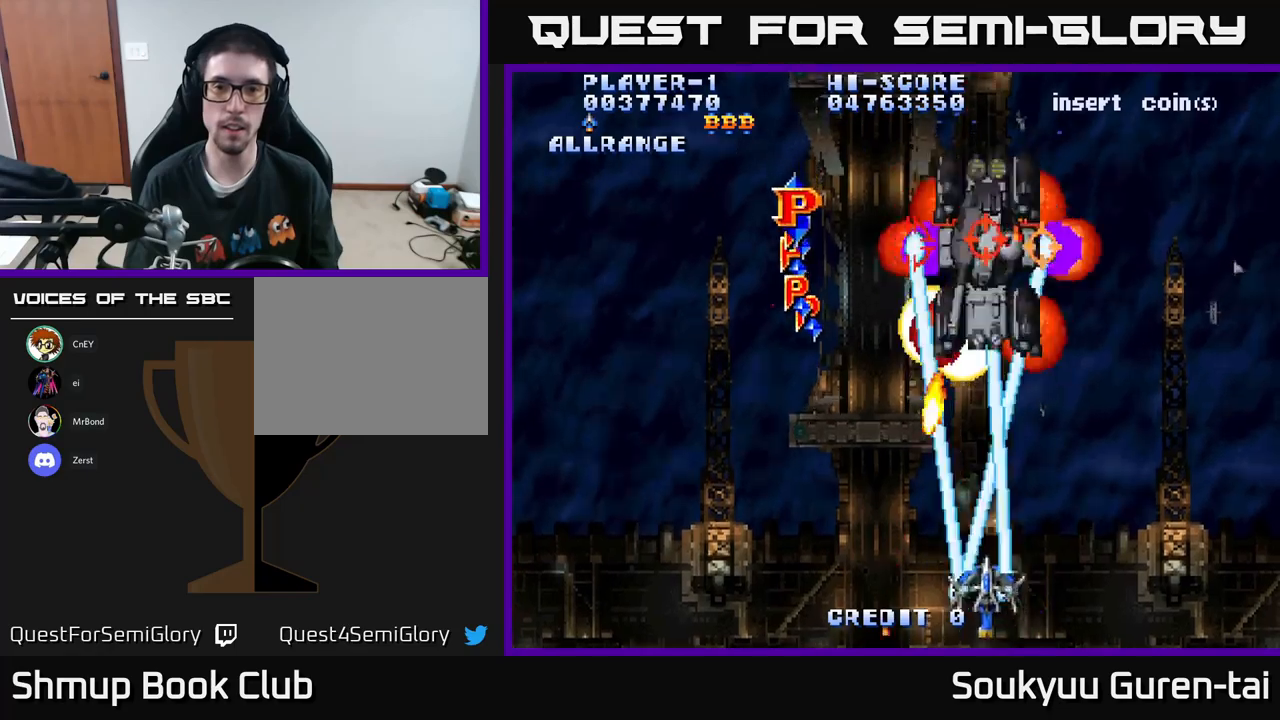
{"buttons": ["A", "DPAD_UP"], "left_stick": "center", "right_stick": "center", "events": [[16, "DPAD_UP", "down"], [266, "DPAD_UP", "up"], [450, "DPAD_UP", "down"], [483, "DPAD_LEFT", "up"]]}
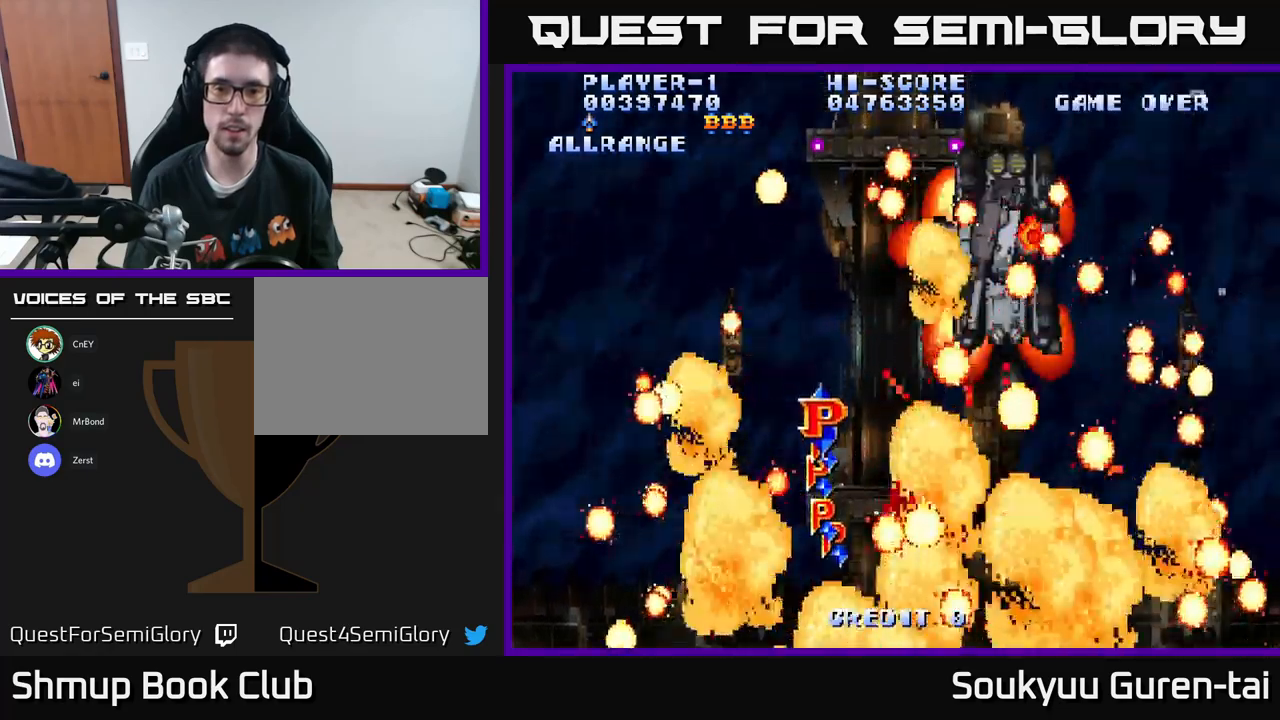
{"buttons": ["A"], "left_stick": "center", "right_stick": "center", "events": [[100, "DPAD_LEFT", "down"], [150, "DPAD_UP", "up"], [233, "DPAD_LEFT", "up"]]}
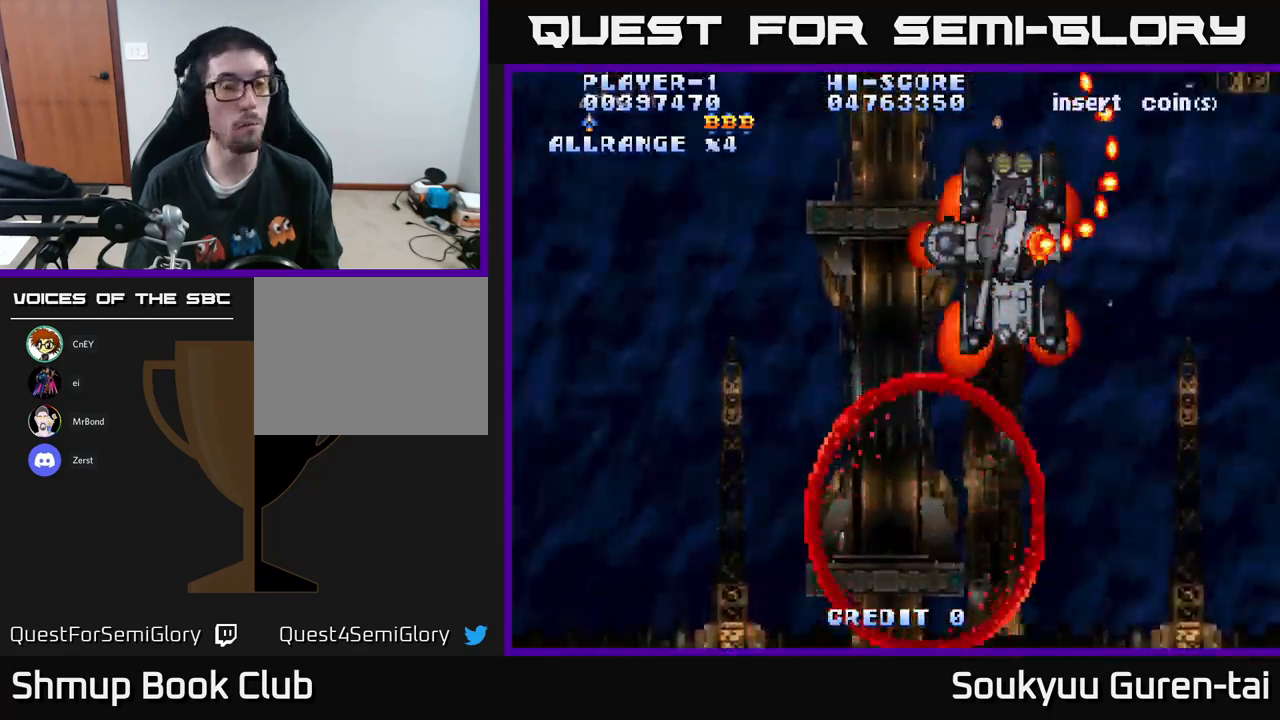
{"buttons": ["A"], "left_stick": "center", "right_stick": "center", "events": []}
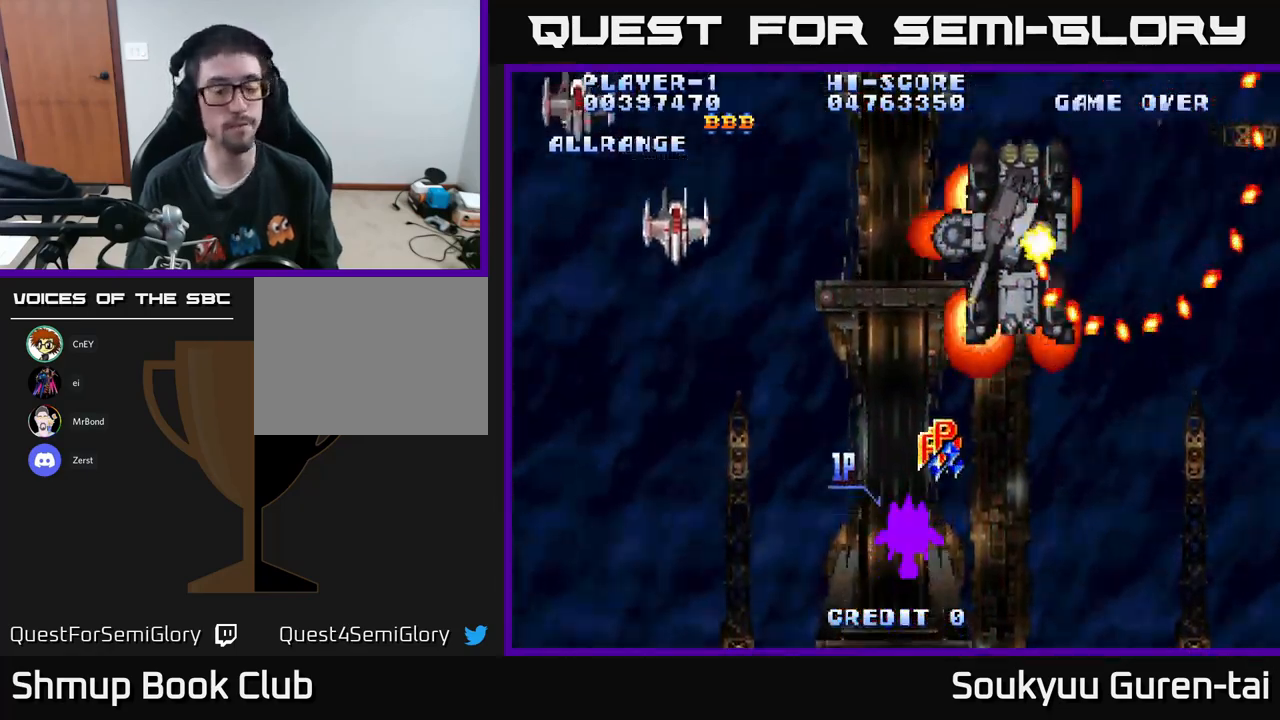
{"buttons": ["A", "DPAD_LEFT"], "left_stick": "center", "right_stick": "center", "events": [[383, "DPAD_LEFT", "down"]]}
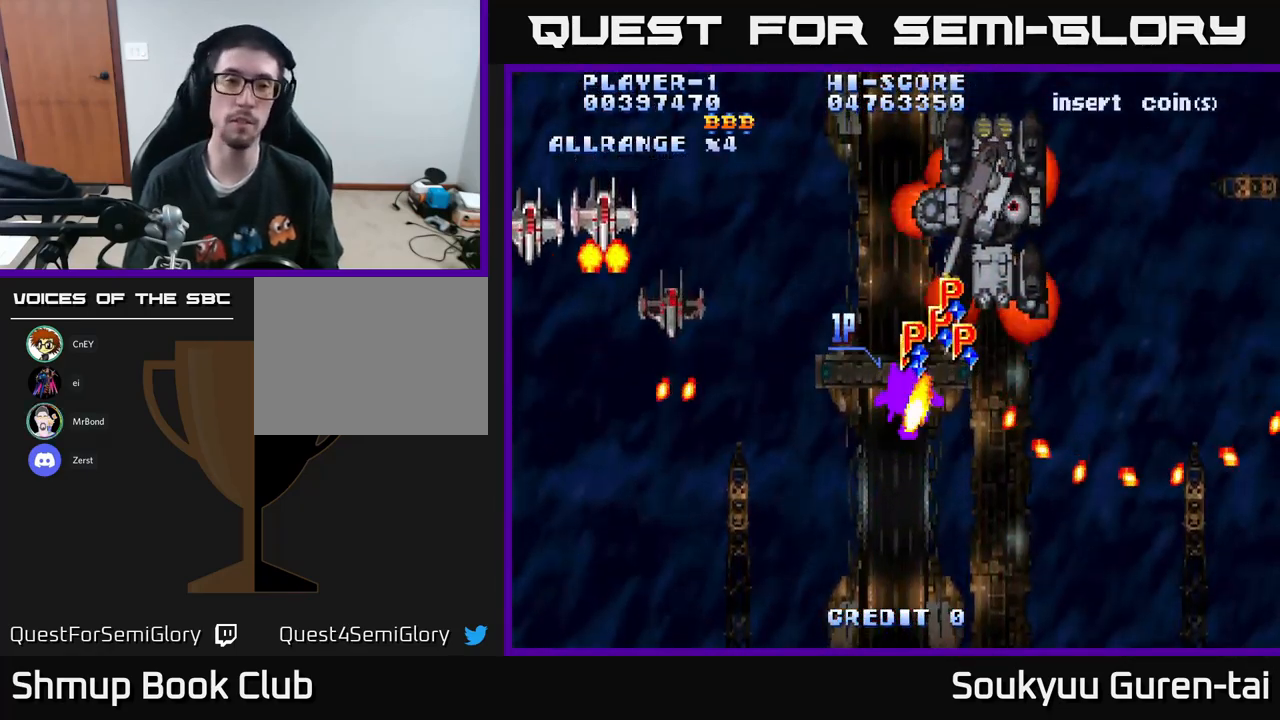
{"buttons": ["A", "DPAD_UP", "DPAD_LEFT"], "left_stick": "center", "right_stick": "center", "events": [[483, "DPAD_UP", "down"]]}
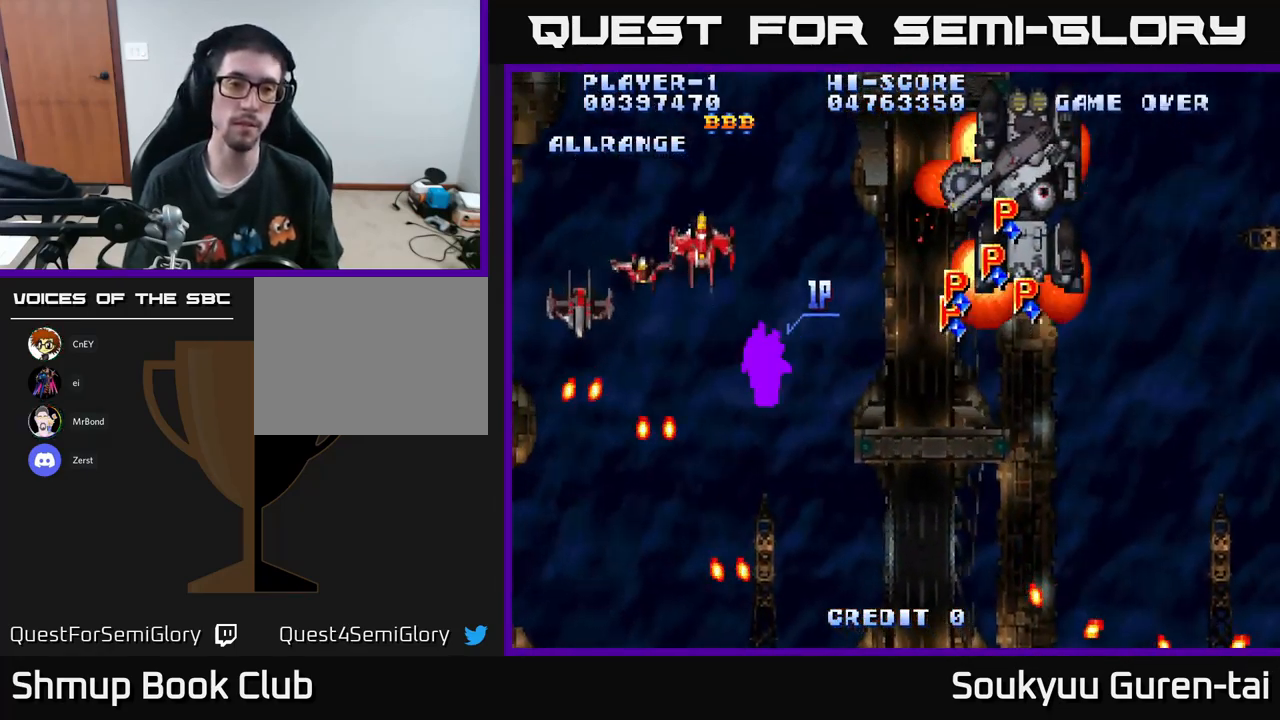
{"buttons": ["A", "DPAD_UP", "DPAD_RIGHT"], "left_stick": "center", "right_stick": "center", "events": [[283, "DPAD_LEFT", "up"], [400, "DPAD_RIGHT", "down"]]}
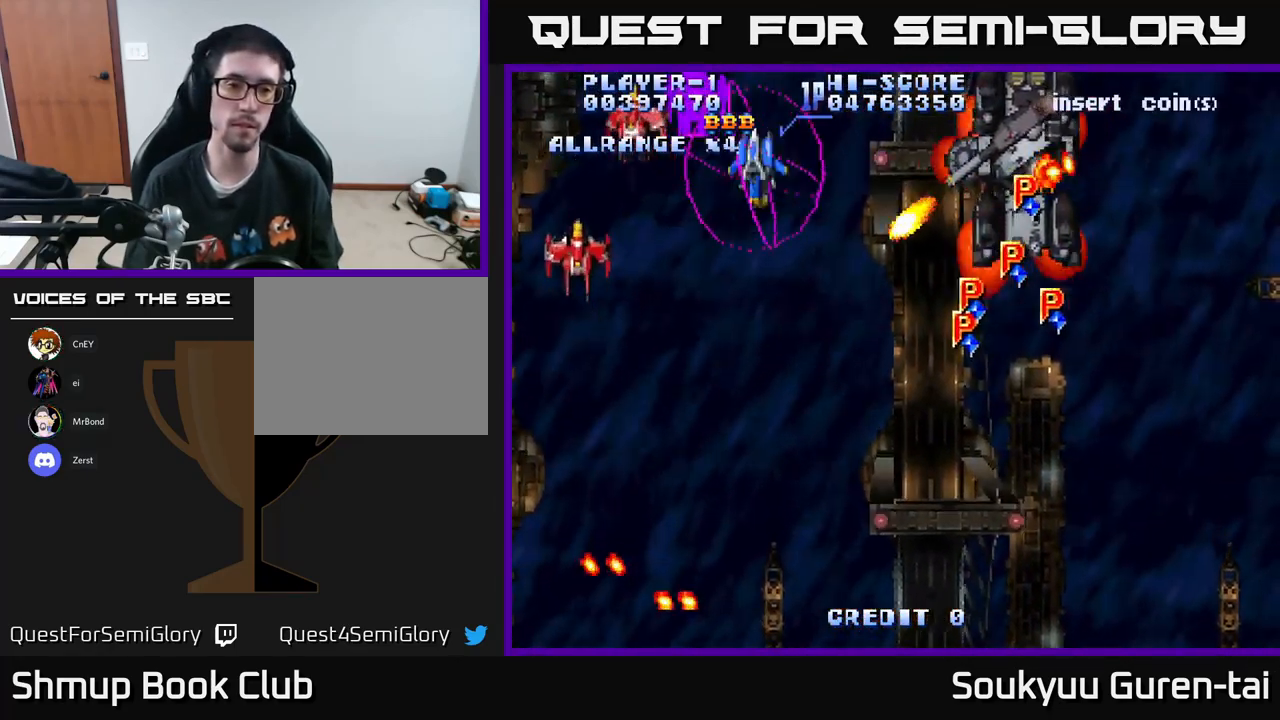
{"buttons": ["A", "DPAD_RIGHT"], "left_stick": "center", "right_stick": "center", "events": [[16, "DPAD_UP", "up"], [33, "DPAD_UP", "down"], [66, "DPAD_RIGHT", "up"], [83, "DPAD_LEFT", "down"], [133, "DPAD_UP", "up"], [316, "DPAD_LEFT", "up"], [350, "DPAD_RIGHT", "down"]]}
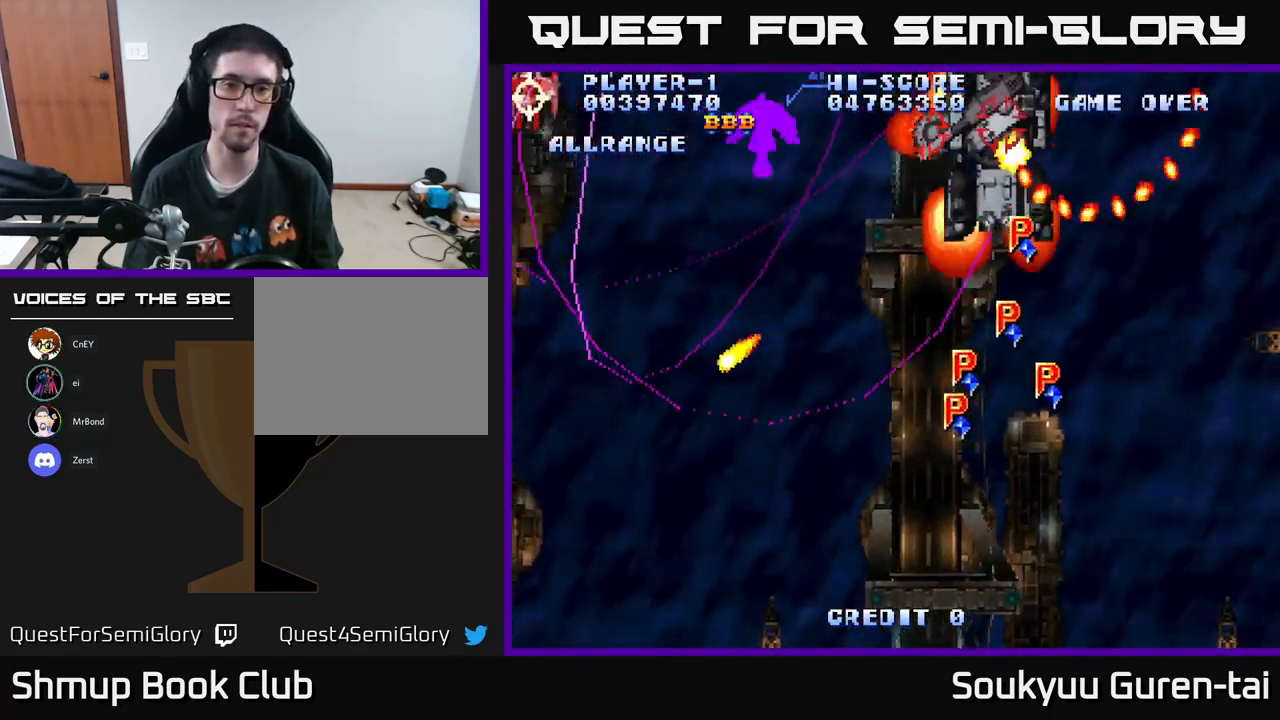
{"buttons": ["A", "DPAD_DOWN"], "left_stick": "center", "right_stick": "center", "events": [[266, "DPAD_DOWN", "down"], [300, "A", "up"], [333, "DPAD_RIGHT", "up"], [366, "A", "down"]]}
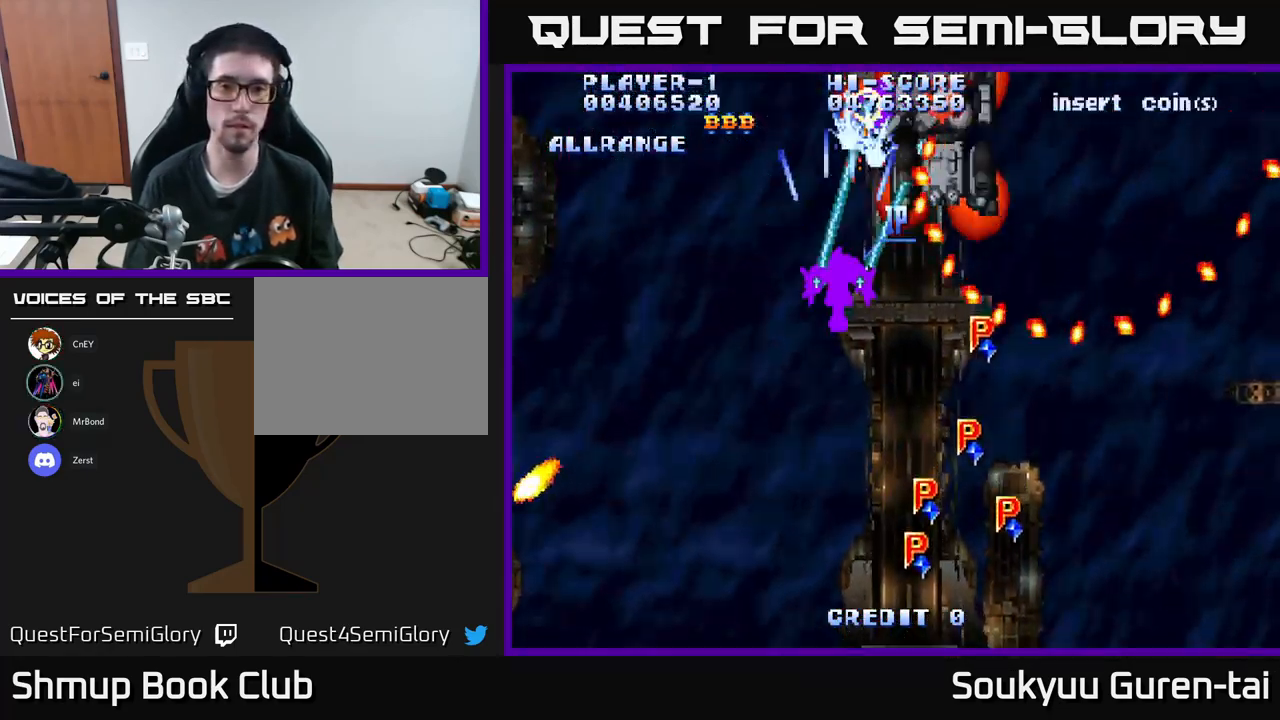
{"buttons": ["A", "DPAD_DOWN", "DPAD_RIGHT"], "left_stick": "center", "right_stick": "center", "events": [[200, "DPAD_RIGHT", "down"]]}
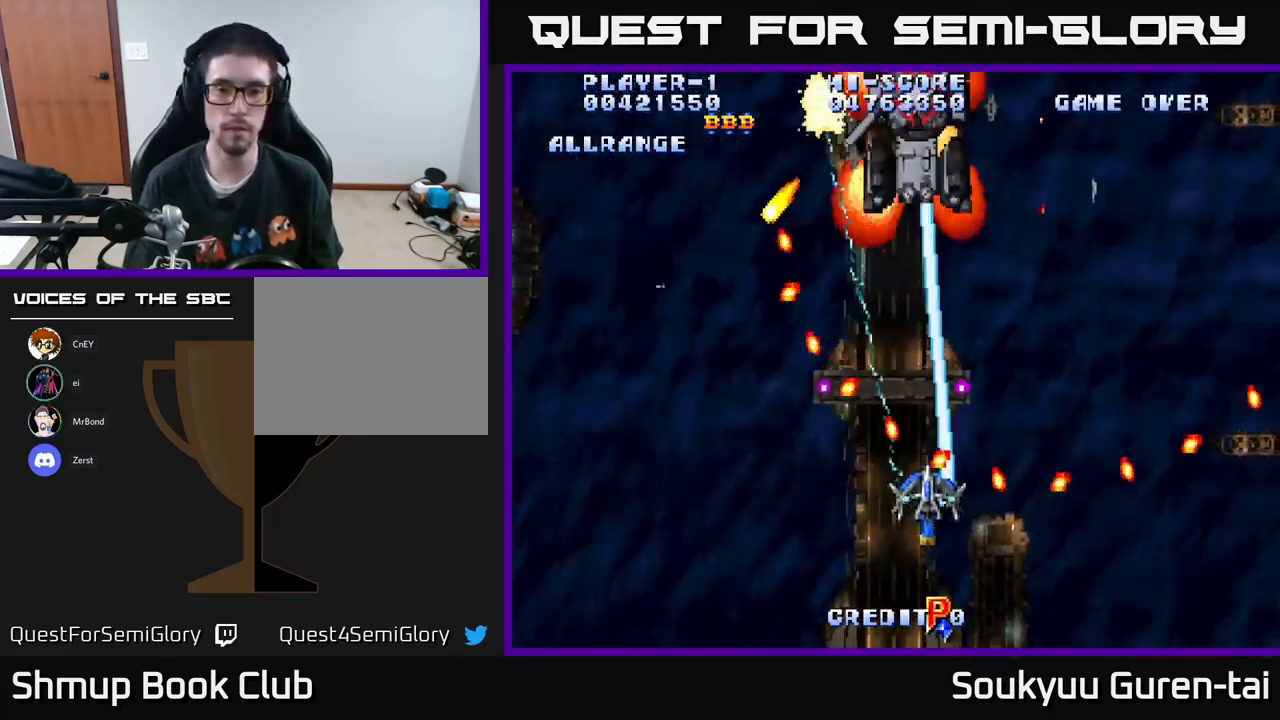
{"buttons": ["A", "DPAD_UP", "DPAD_LEFT"], "left_stick": "center", "right_stick": "center", "events": [[116, "DPAD_DOWN", "up"], [200, "DPAD_UP", "down"], [216, "DPAD_RIGHT", "up"], [416, "DPAD_LEFT", "down"]]}
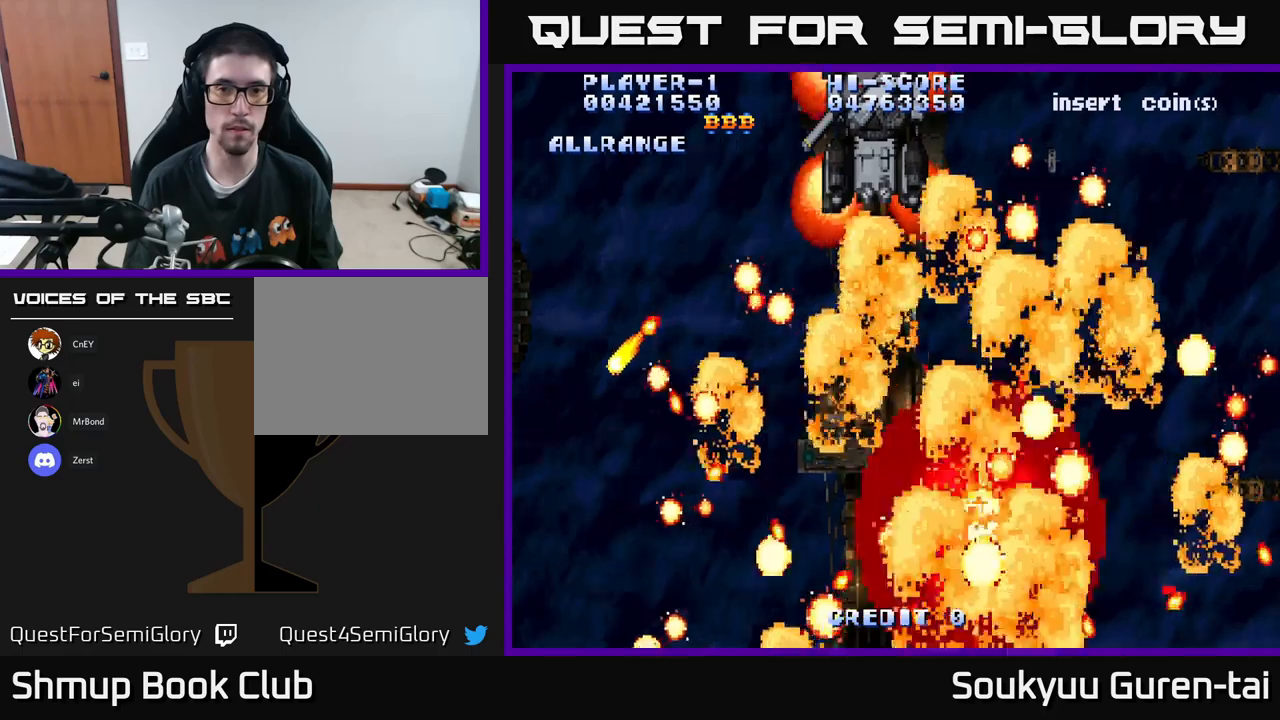
{"buttons": ["A"], "left_stick": "center", "right_stick": "center", "events": [[200, "DPAD_LEFT", "up"], [283, "DPAD_LEFT", "down"], [300, "DPAD_LEFT", "up"], [300, "DPAD_UP", "up"], [317, "DPAD_LEFT", "down"], [350, "DPAD_LEFT", "up"]]}
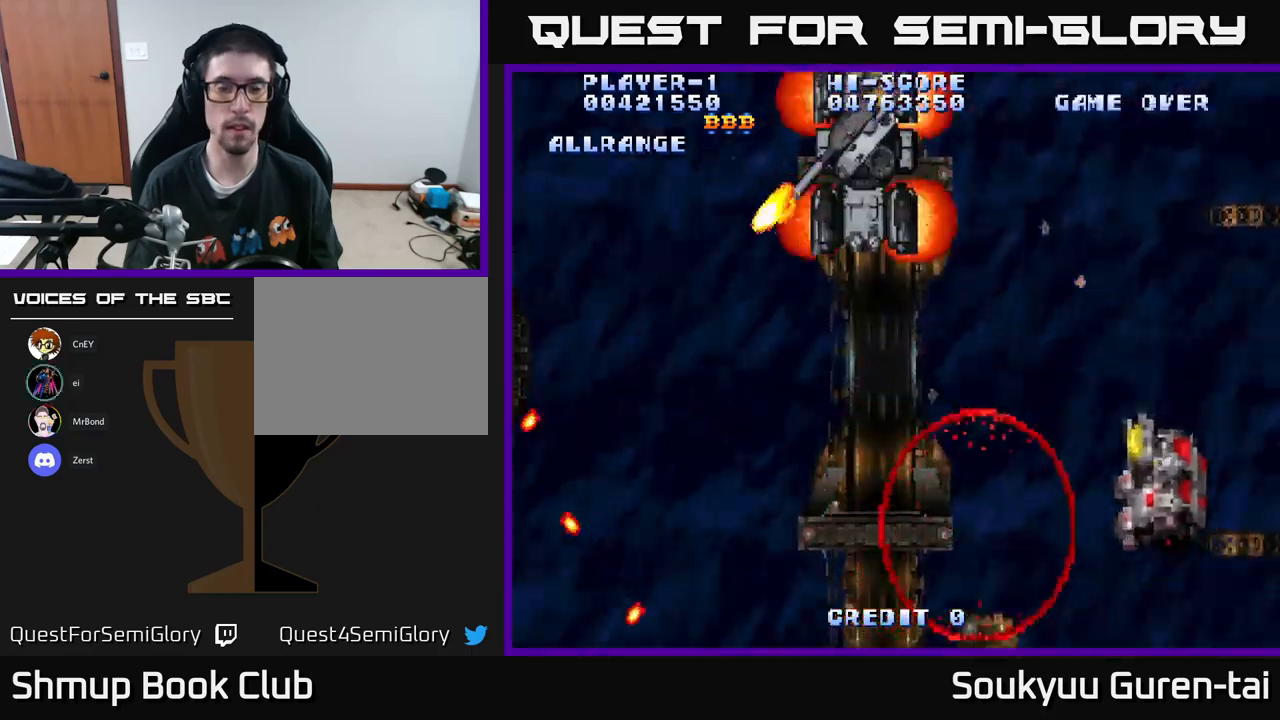
{"buttons": ["A"], "left_stick": "center", "right_stick": "center", "events": []}
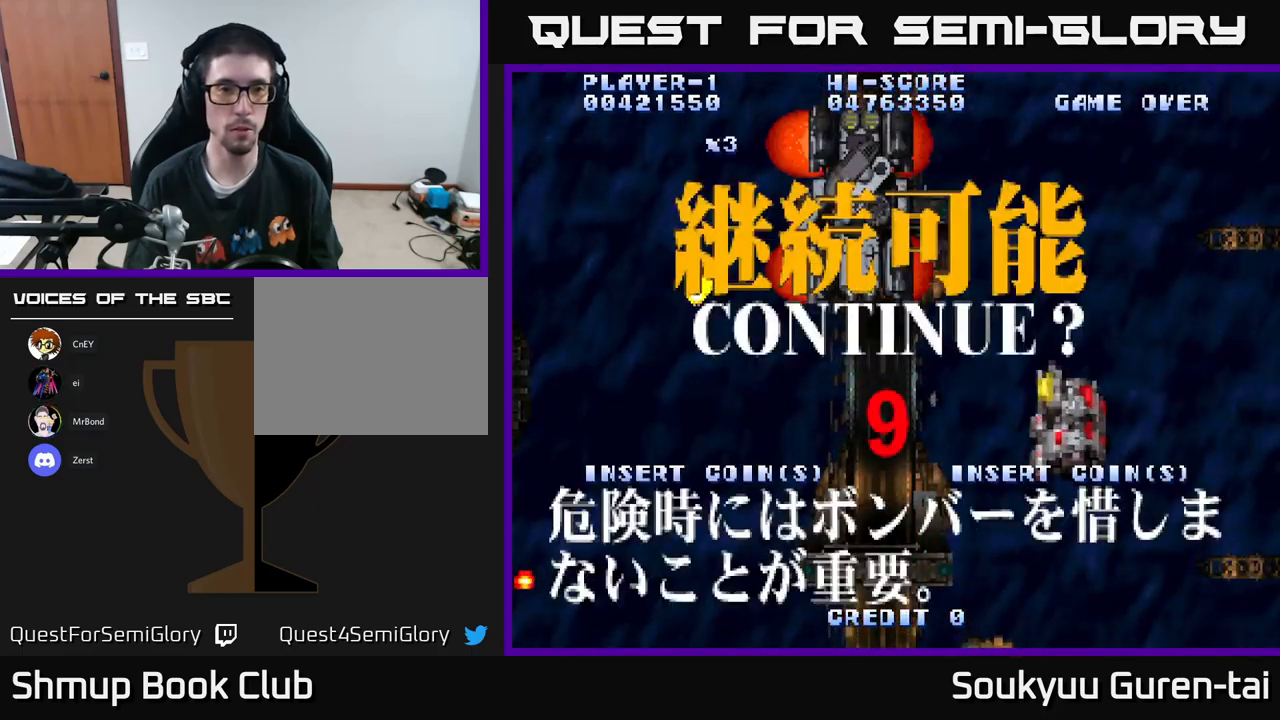
{"buttons": ["A"], "left_stick": "center", "right_stick": "center", "events": [[117, "A", "up"], [367, "A", "down"], [367, "X", "down"], [383, "A", "up"], [467, "A", "down"], [500, "X", "up"]]}
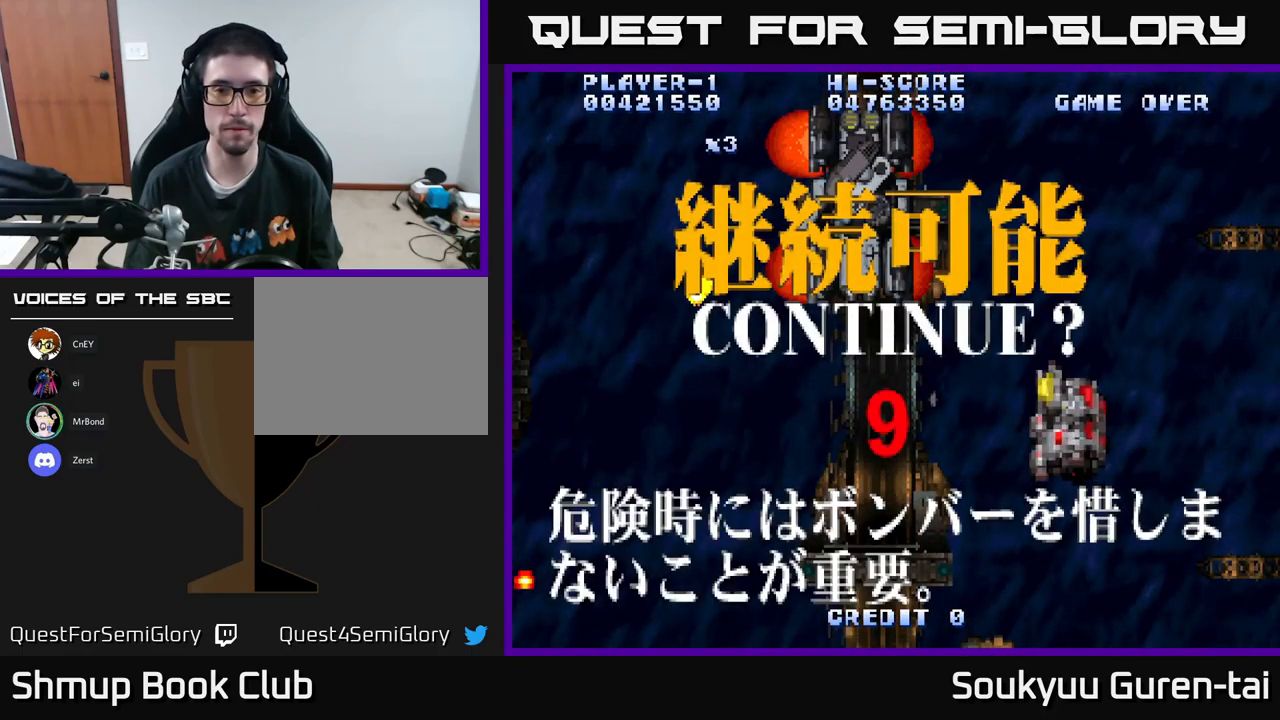
{"buttons": ["B", "Y"], "left_stick": "center", "right_stick": "center", "events": [[17, "A", "up"], [50, "A", "down"], [83, "X", "down"], [100, "A", "up"], [100, "Y", "down"], [167, "B", "down"], [167, "X", "up"], [233, "Y", "up"], [250, "B", "up"], [333, "A", "down"], [333, "X", "down"], [417, "Y", "down"], [450, "B", "down"], [450, "X", "up"], [467, "A", "up"]]}
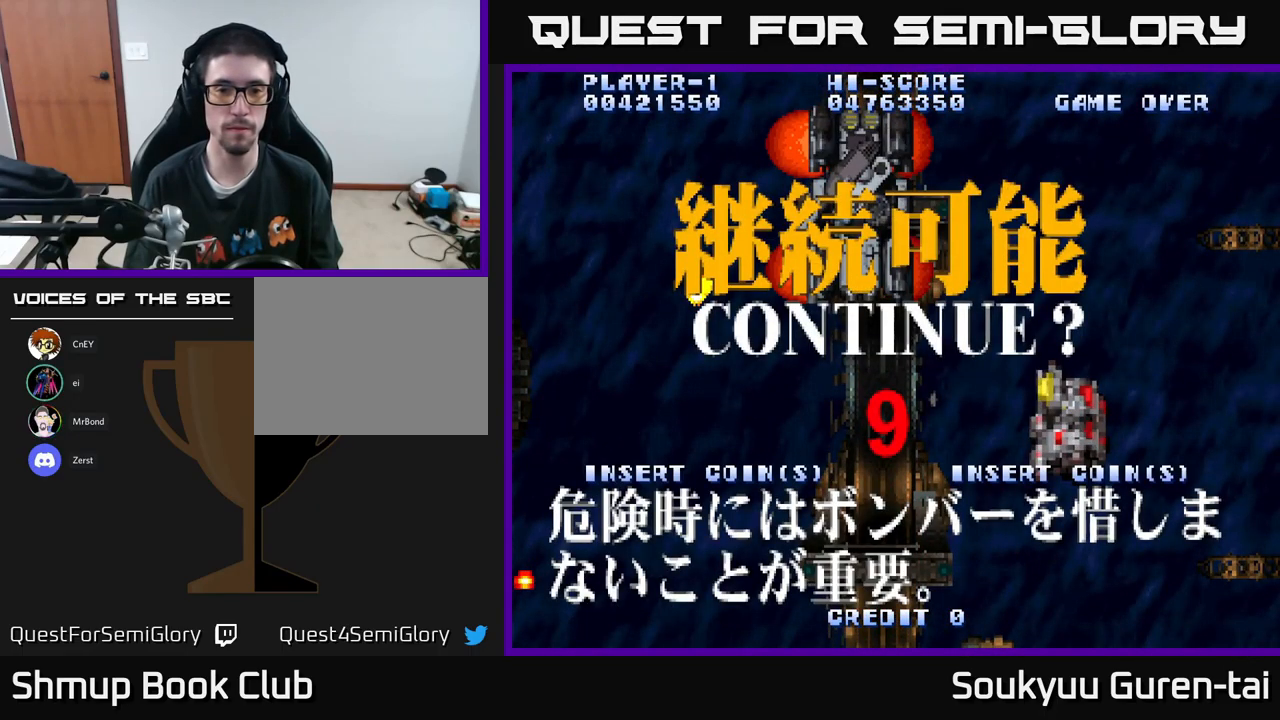
{"buttons": ["A", "B", "X", "Y"], "left_stick": "center", "right_stick": "center", "events": [[17, "Y", "up"], [33, "B", "up"], [100, "X", "down"], [117, "A", "down"], [183, "Y", "down"], [200, "B", "down"], [217, "A", "up"], [217, "X", "up"], [267, "Y", "up"], [300, "B", "up"], [383, "X", "down"], [417, "A", "down"], [483, "Y", "down"], [500, "B", "down"]]}
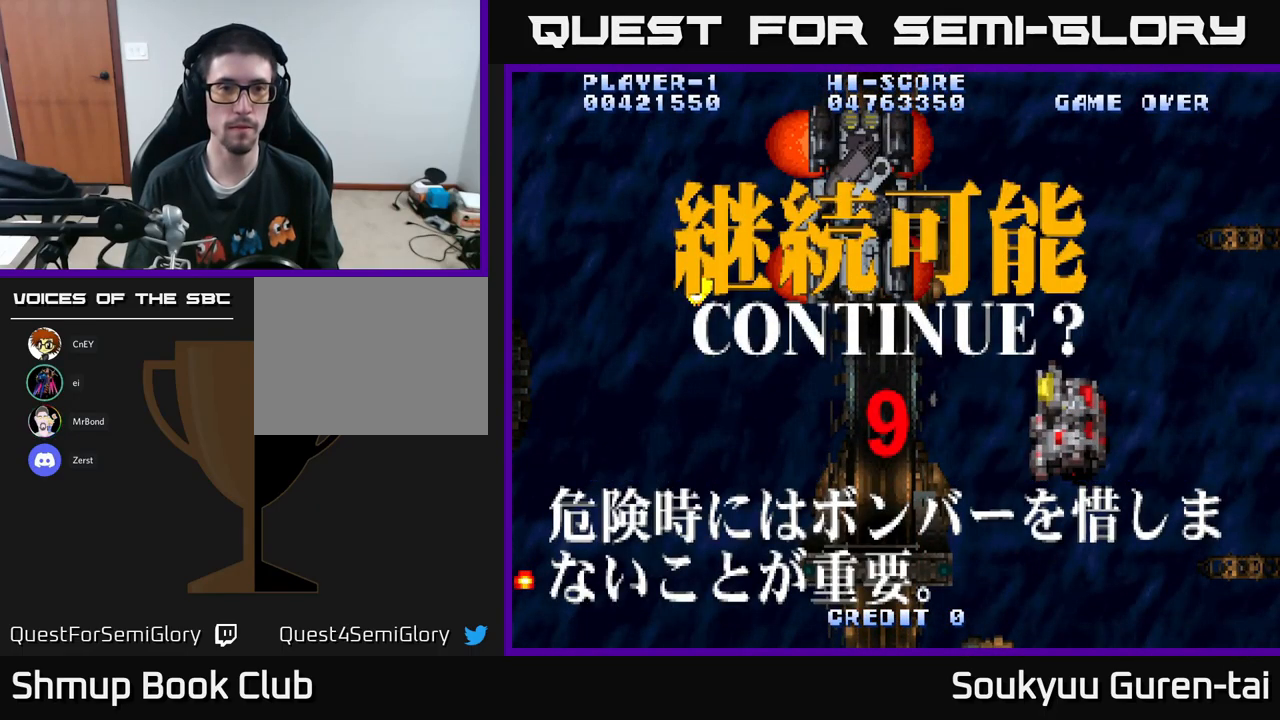
{"buttons": ["A", "X"], "left_stick": "center", "right_stick": "center", "events": [[50, "A", "up"], [50, "B", "up"], [83, "Y", "up"], [150, "A", "down"], [283, "B", "down"], [283, "Y", "down"], [300, "A", "up"], [317, "X", "up"], [333, "B", "up"], [383, "X", "down"], [400, "Y", "up"], [433, "A", "down"]]}
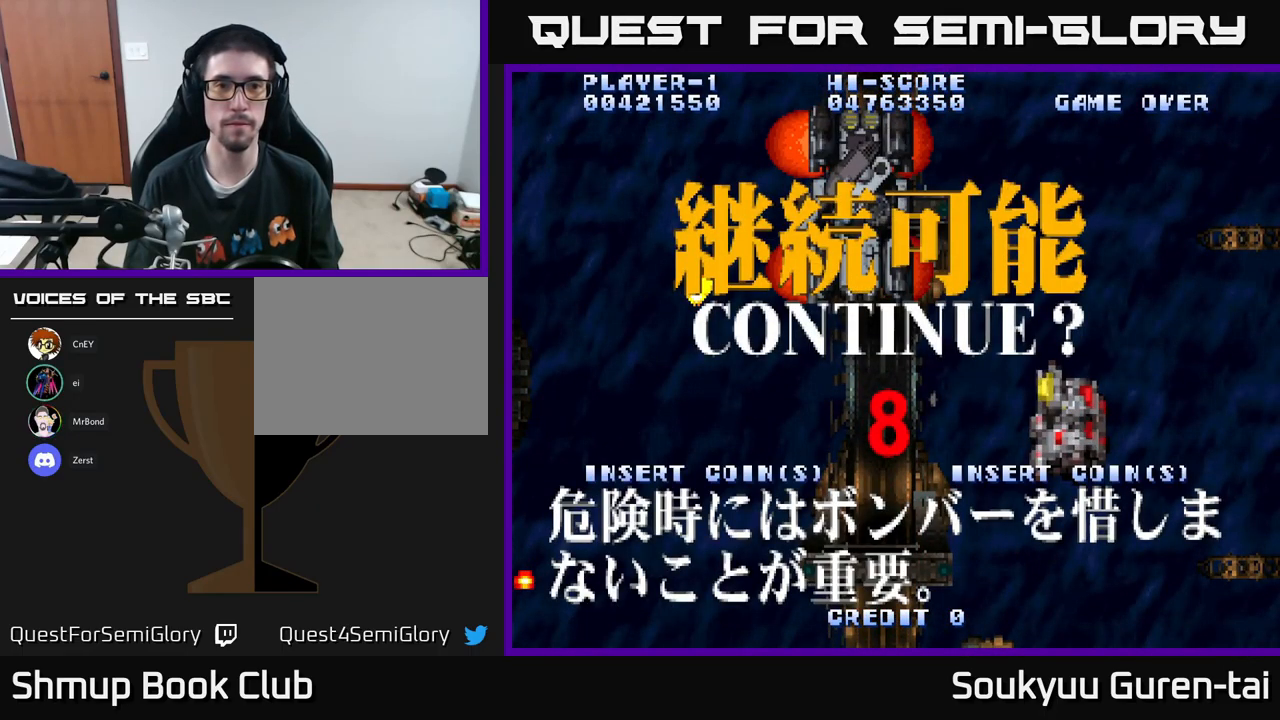
{"buttons": [], "left_stick": "center", "right_stick": "center", "events": [[67, "B", "down"], [67, "Y", "down"], [100, "X", "up"], [117, "A", "up"], [267, "B", "up"], [267, "Y", "up"], [333, "A", "down"], [333, "X", "down"], [433, "Y", "down"], [450, "B", "down"], [450, "X", "up"], [467, "A", "up"], [500, "B", "up"], [500, "Y", "up"]]}
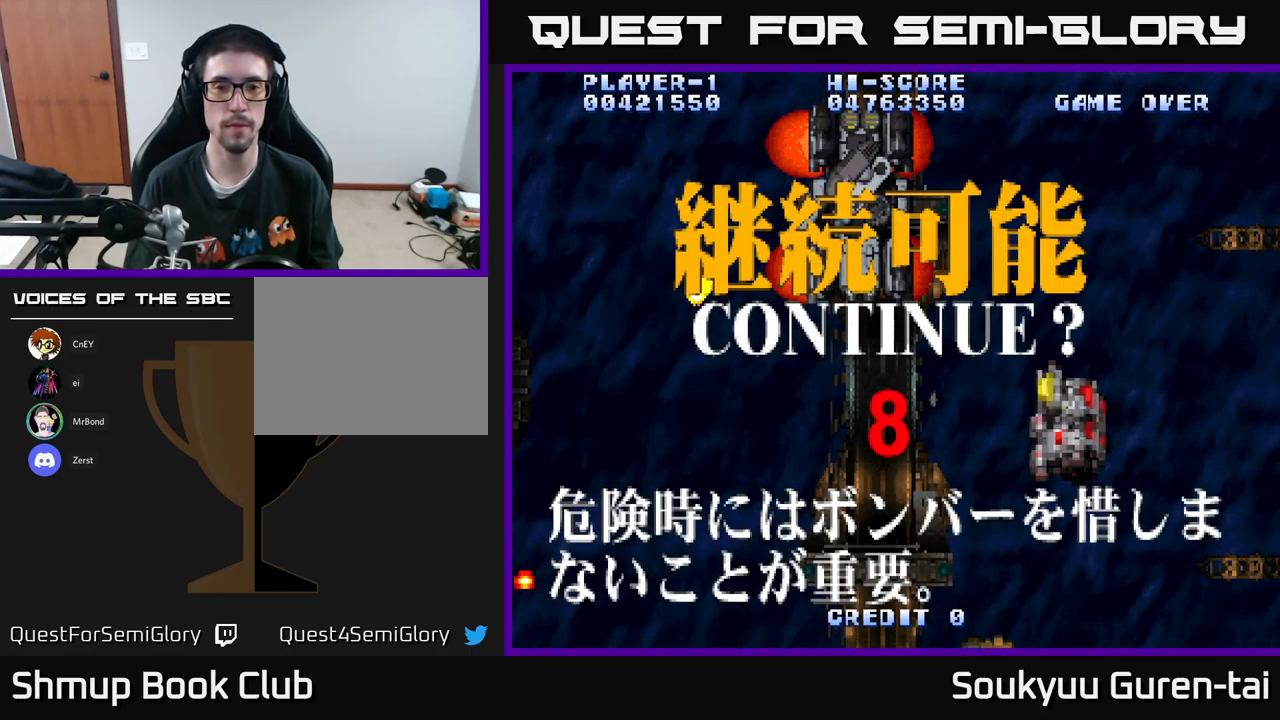
{"buttons": ["A", "X"], "left_stick": "center", "right_stick": "center", "events": [[150, "A", "down"], [150, "X", "down"], [217, "Y", "down"], [233, "A", "up"], [233, "X", "up"], [283, "Y", "up"], [367, "X", "down"], [417, "A", "down"]]}
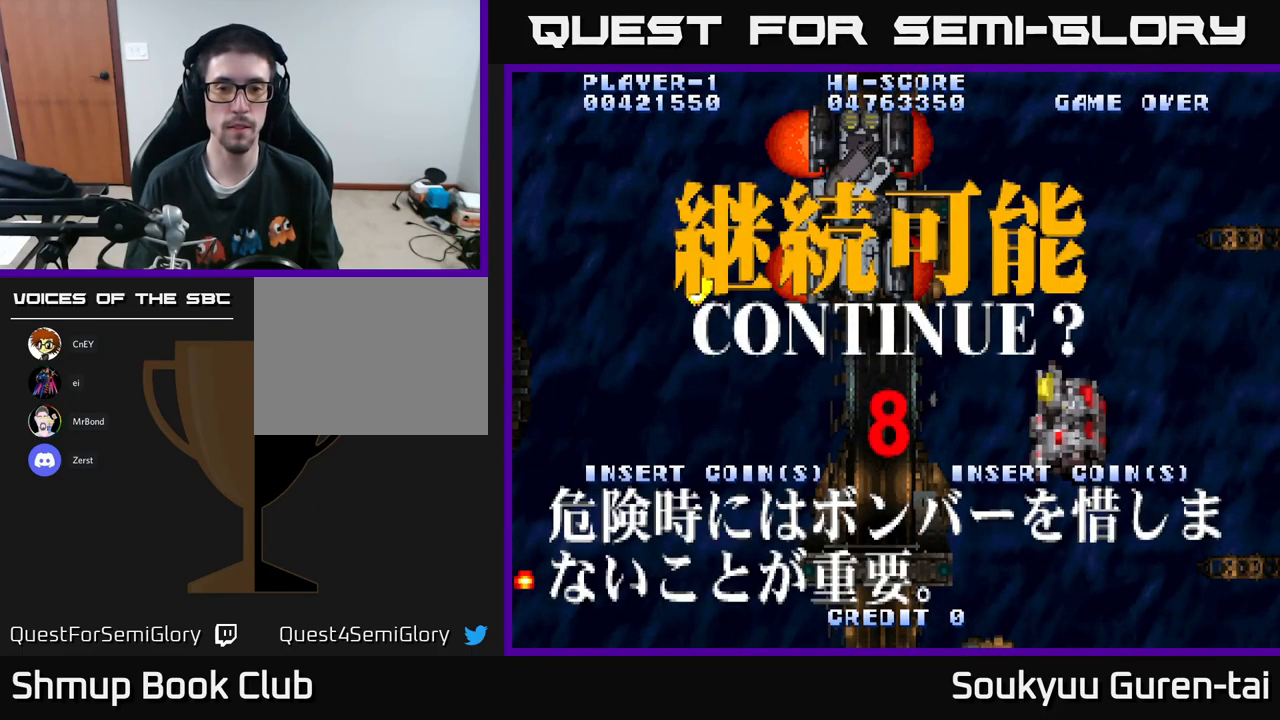
{"buttons": ["A"], "left_stick": "center", "right_stick": "center", "events": [[100, "A", "up"], [217, "A", "down"], [283, "X", "up"], [300, "A", "up"], [300, "B", "down"], [400, "B", "up"], [500, "A", "down"]]}